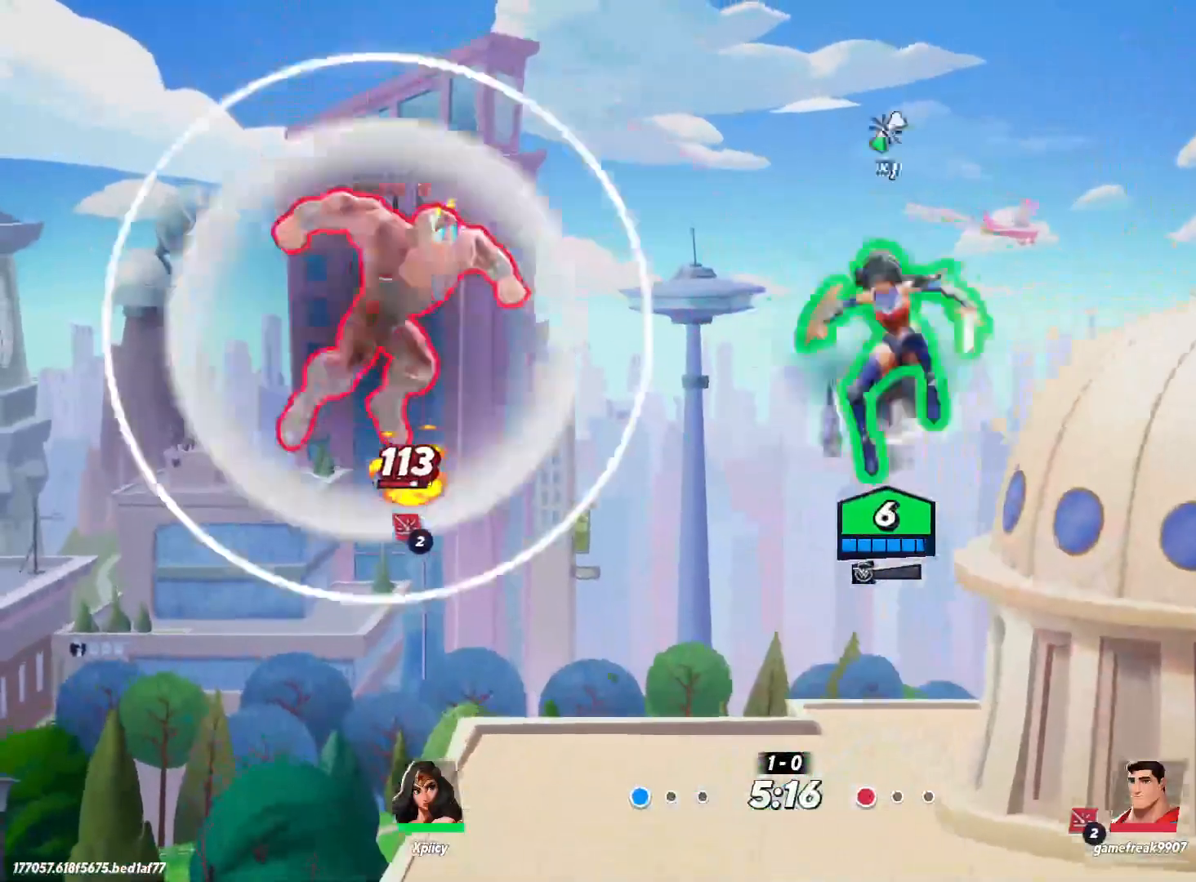
Gameplay with keyboard; each line is a JSON object with the keys held at the frame after it. "events" lists presses ("down") and releases ("up") of ".", "/", "0", "1", "2", "3", "4", "5", "6", "7", "8", "9", "a", "alt_l", "alt_r", "b", "backslash", "backspace", "c", "caps_lock", "comma", "ctrl_l", "ctrl_r", "d", "e", "equals", "f", "g", "h", "i", "j", "k", "l", "lbracket", "m", "minus", "n", "o", "p", "q", "quote", "r", "rbracket", "return", "s", "semicolon", "shift_l", "shift_r", "space", "super", "t", "tab", "tilde", "u", "v", "w", "x", "y" and "z" between this image and that frame as [ms after this image, input, new state], when the widget could be followed in between. No other keys are recorded. Mouse input is not recorded.
{"keys": ["a"], "events": [[200, "return", "down"], [333, "return", "up"], [417, "s", "up"]]}
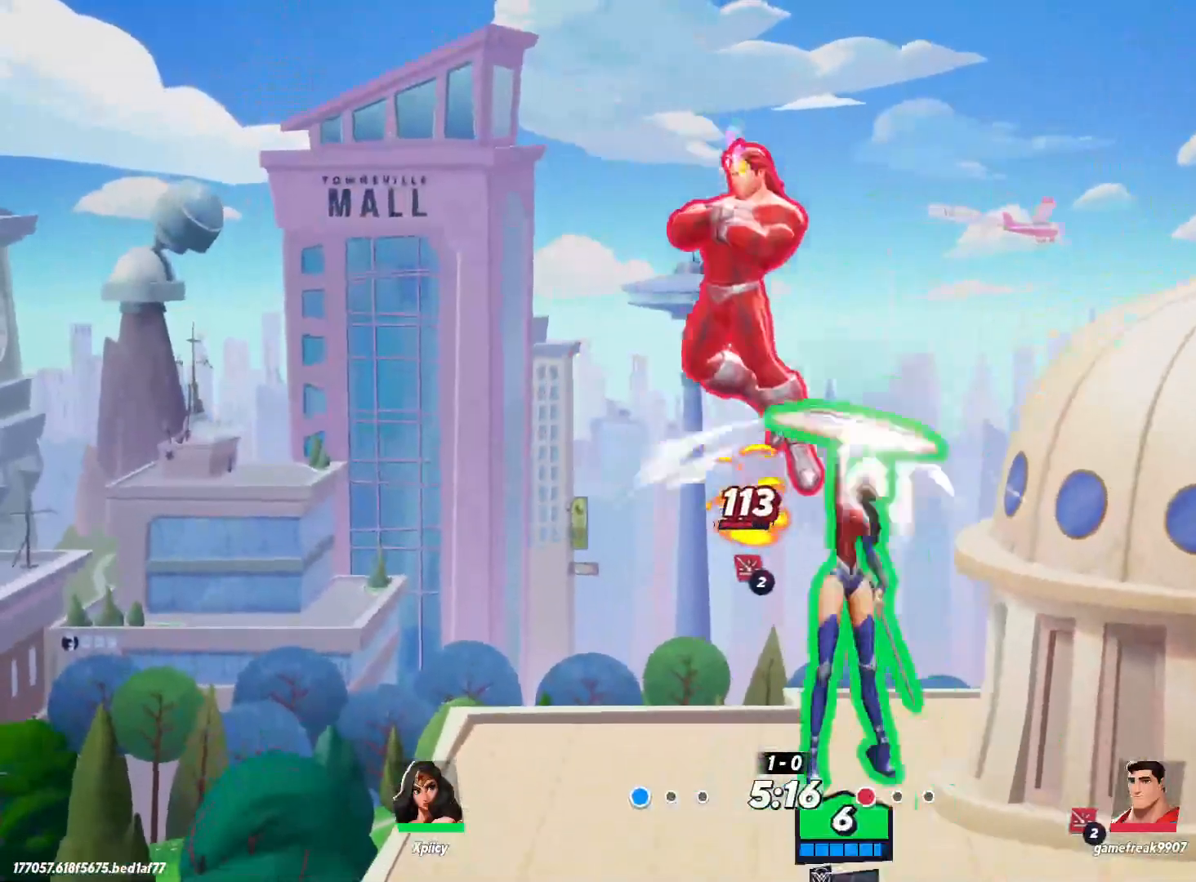
{"keys": ["a", "space", "w"], "events": [[17, "a", "up"], [117, "d", "down"], [150, "w", "down"], [333, "d", "up"], [383, "a", "down"], [483, "space", "down"]]}
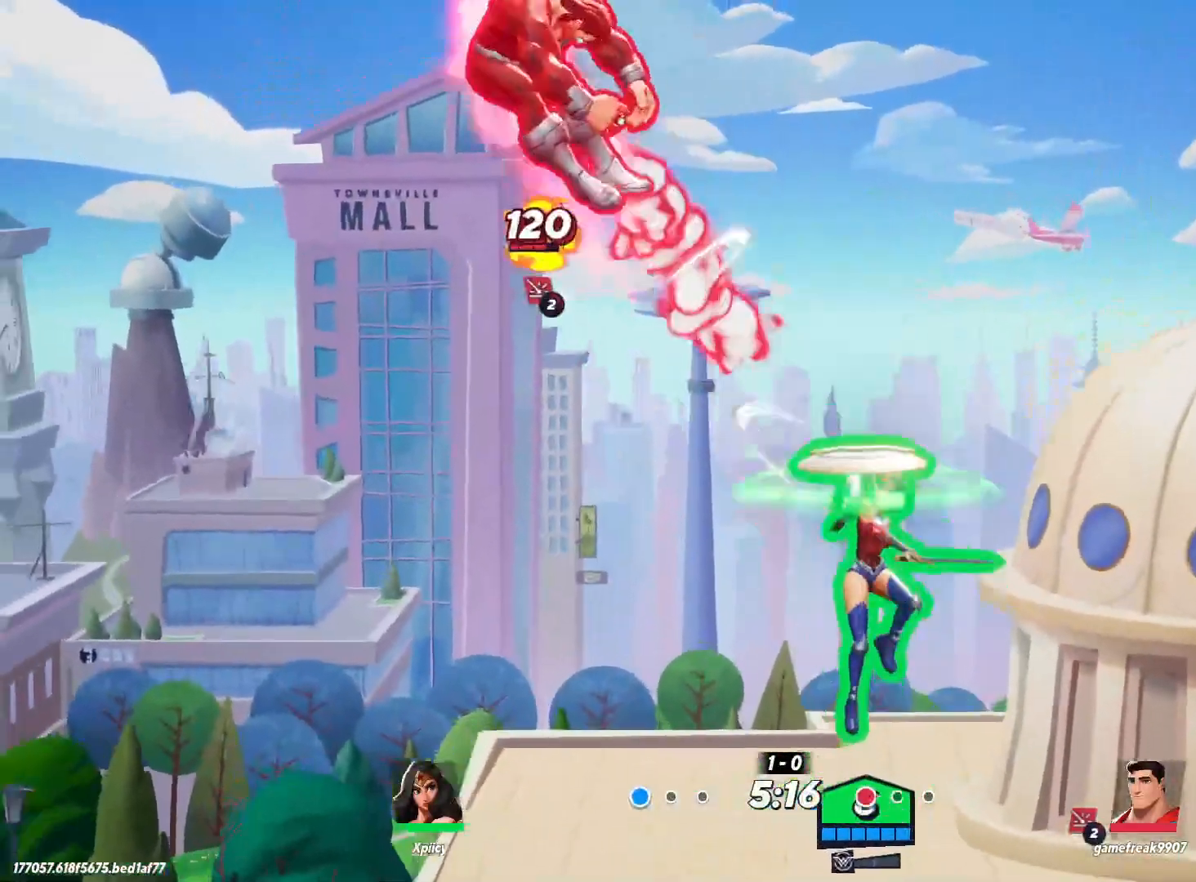
{"keys": ["a", "s"], "events": [[67, "space", "up"], [167, "w", "up"], [300, "s", "down"]]}
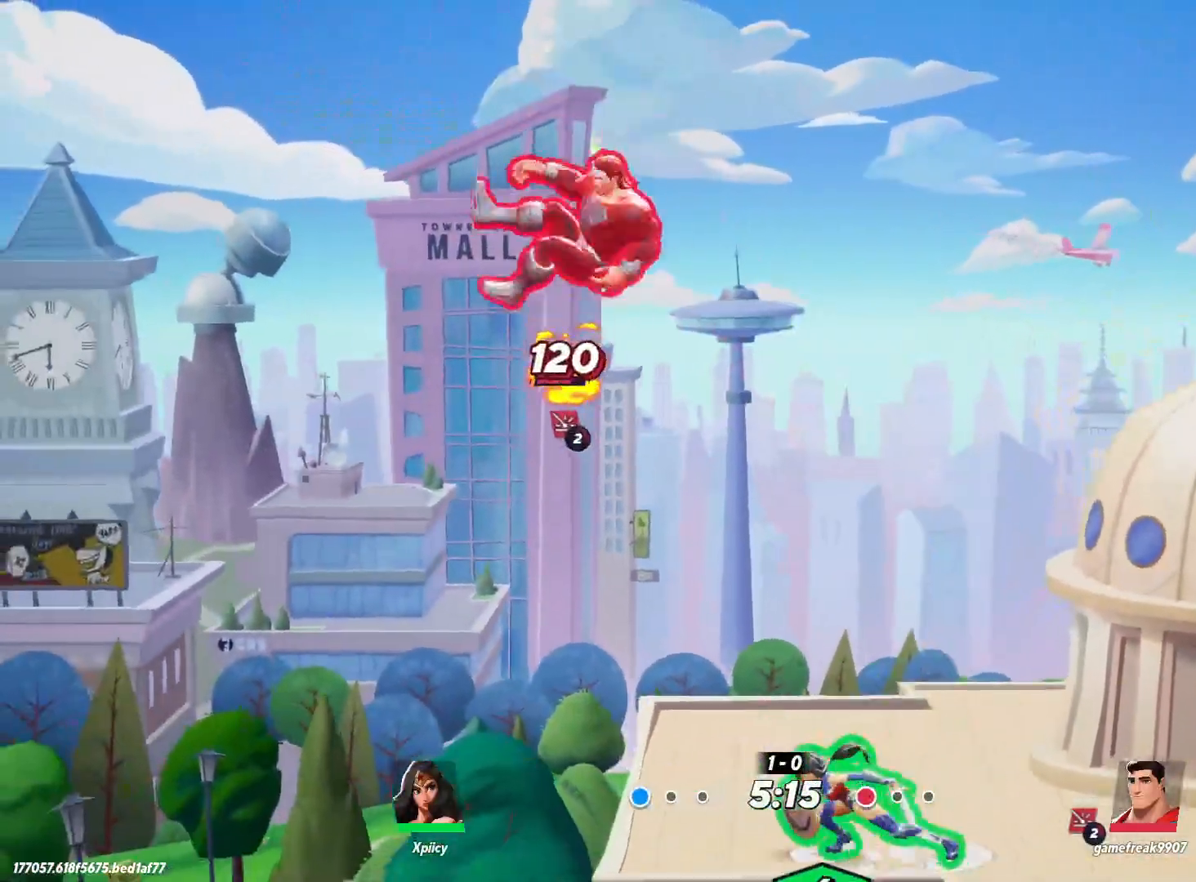
{"keys": ["a"], "events": [[33, "d", "down"], [33, "s", "up"], [83, "a", "up"], [400, "a", "down"], [450, "d", "up"]]}
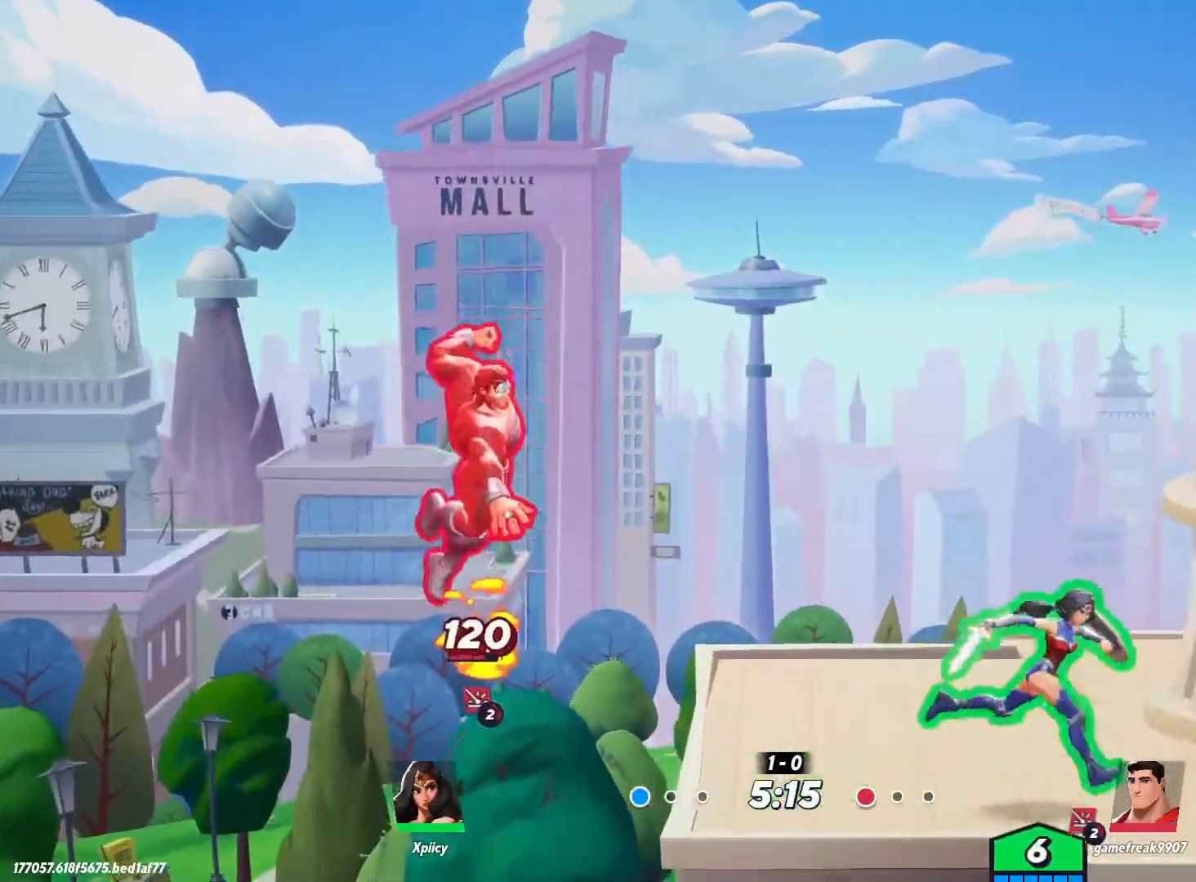
{"keys": ["a"], "events": [[33, "a", "up"], [33, "d", "down"], [367, "a", "down"], [400, "d", "up"]]}
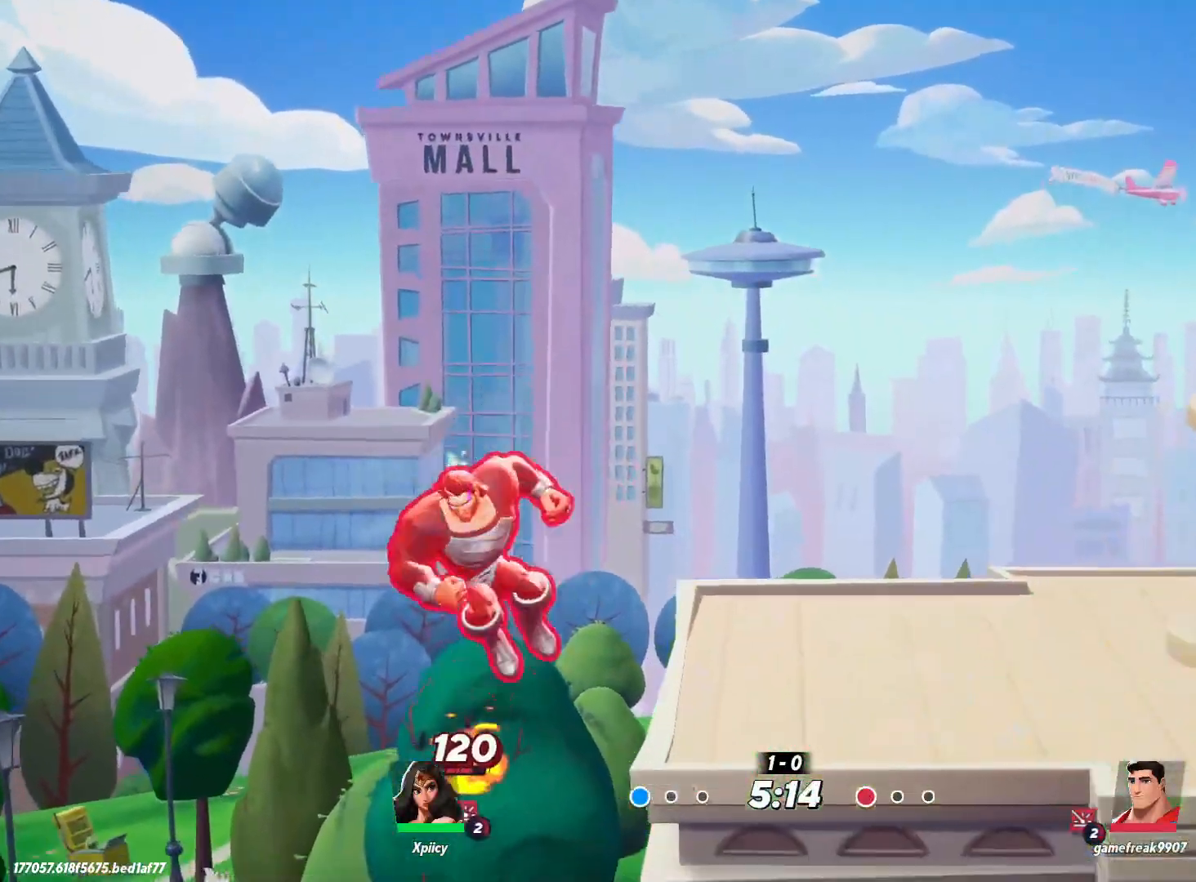
{"keys": ["d"], "events": [[233, "a", "up"], [233, "d", "down"]]}
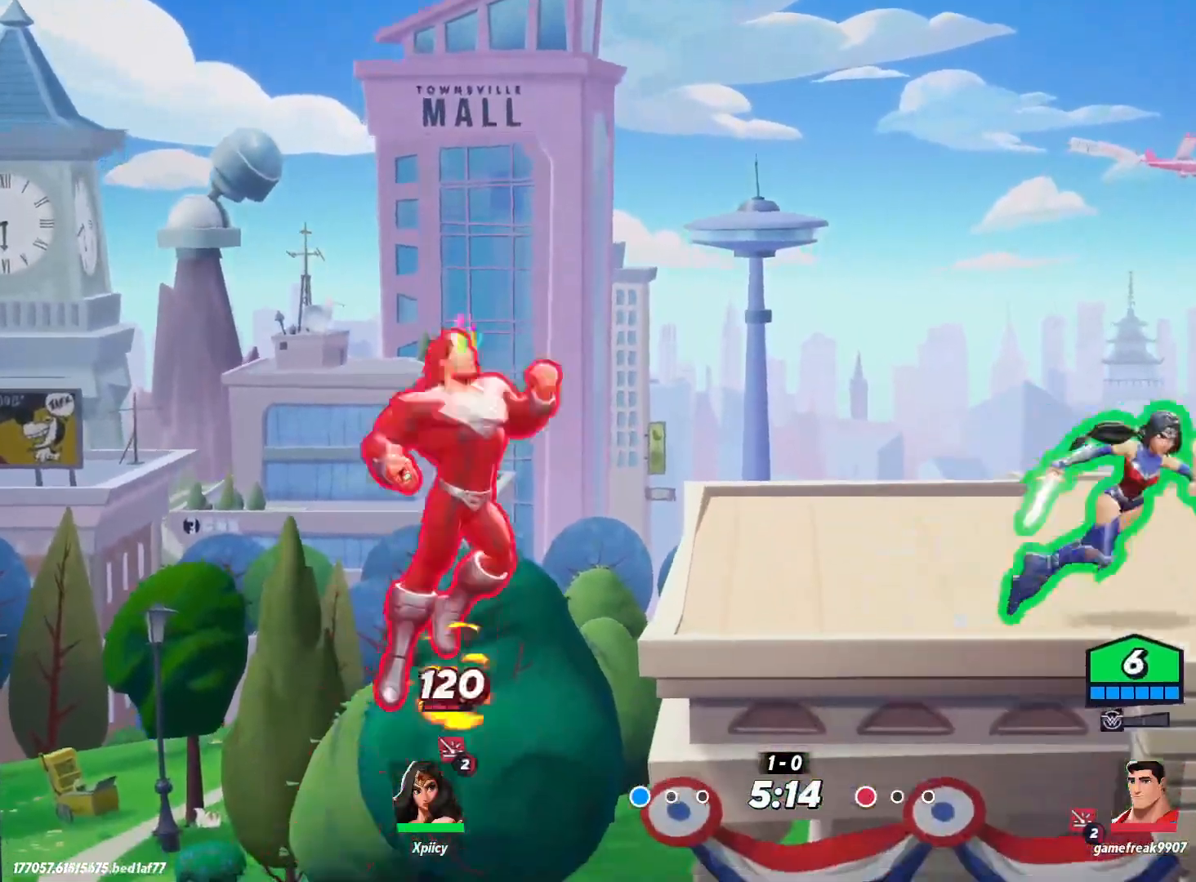
{"keys": ["a"], "events": [[133, "a", "down"], [133, "d", "up"], [233, "a", "up"], [283, "a", "down"], [367, "lbracket", "down"], [467, "lbracket", "up"]]}
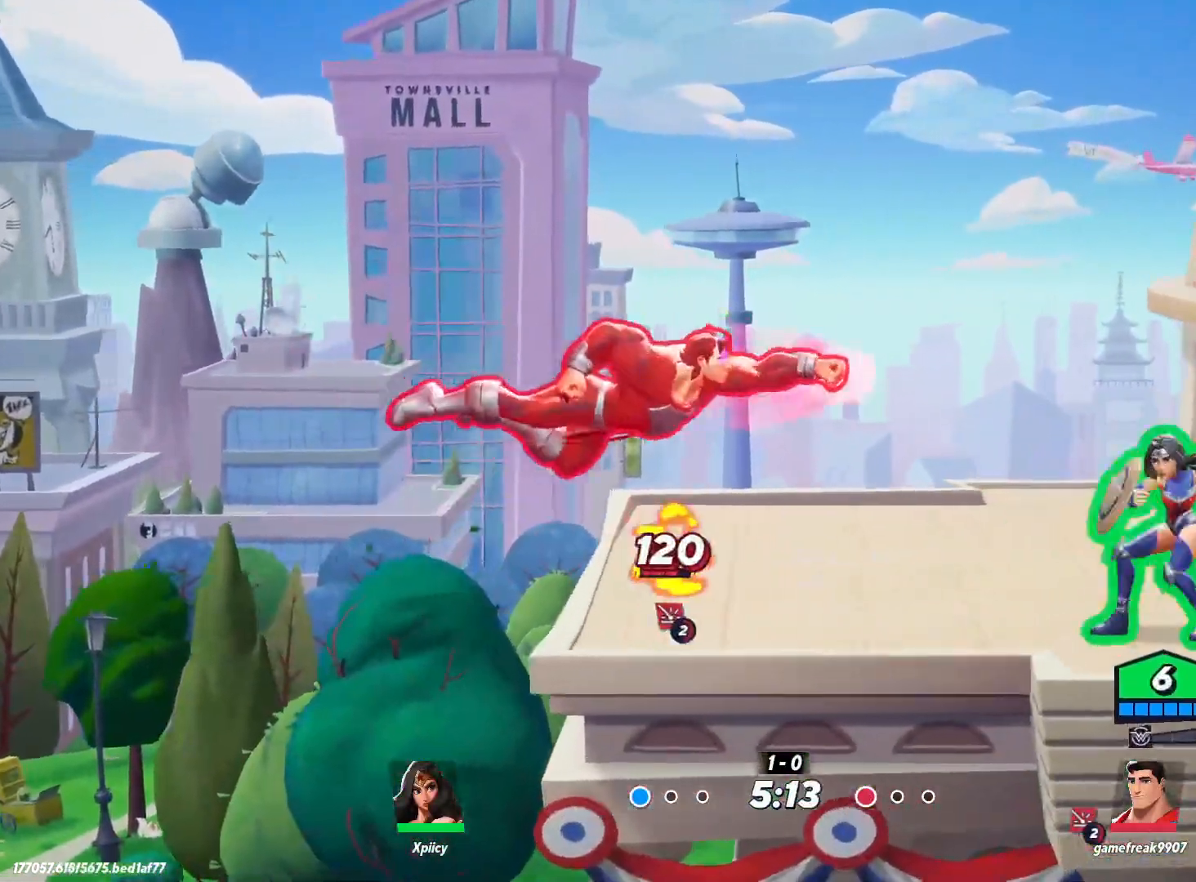
{"keys": ["a"], "events": []}
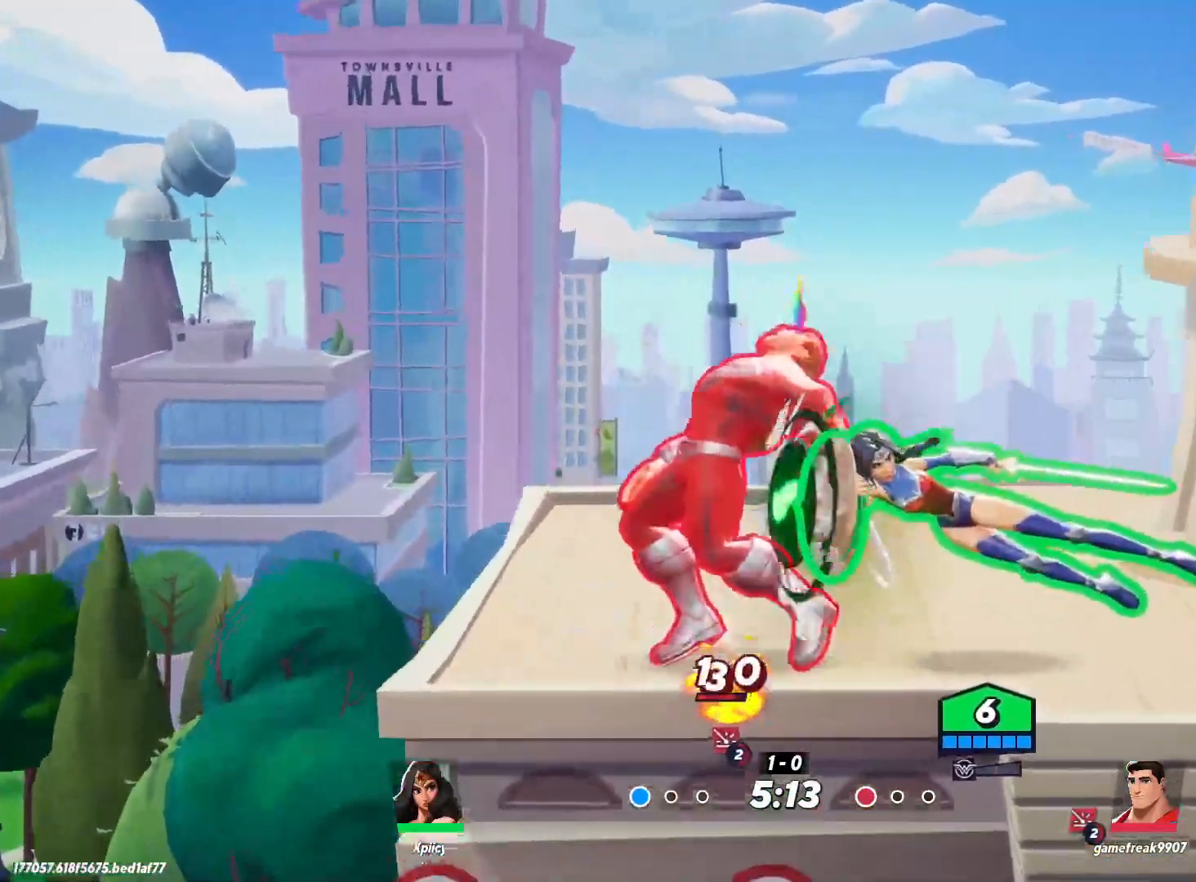
{"keys": [], "events": [[17, "a", "up"]]}
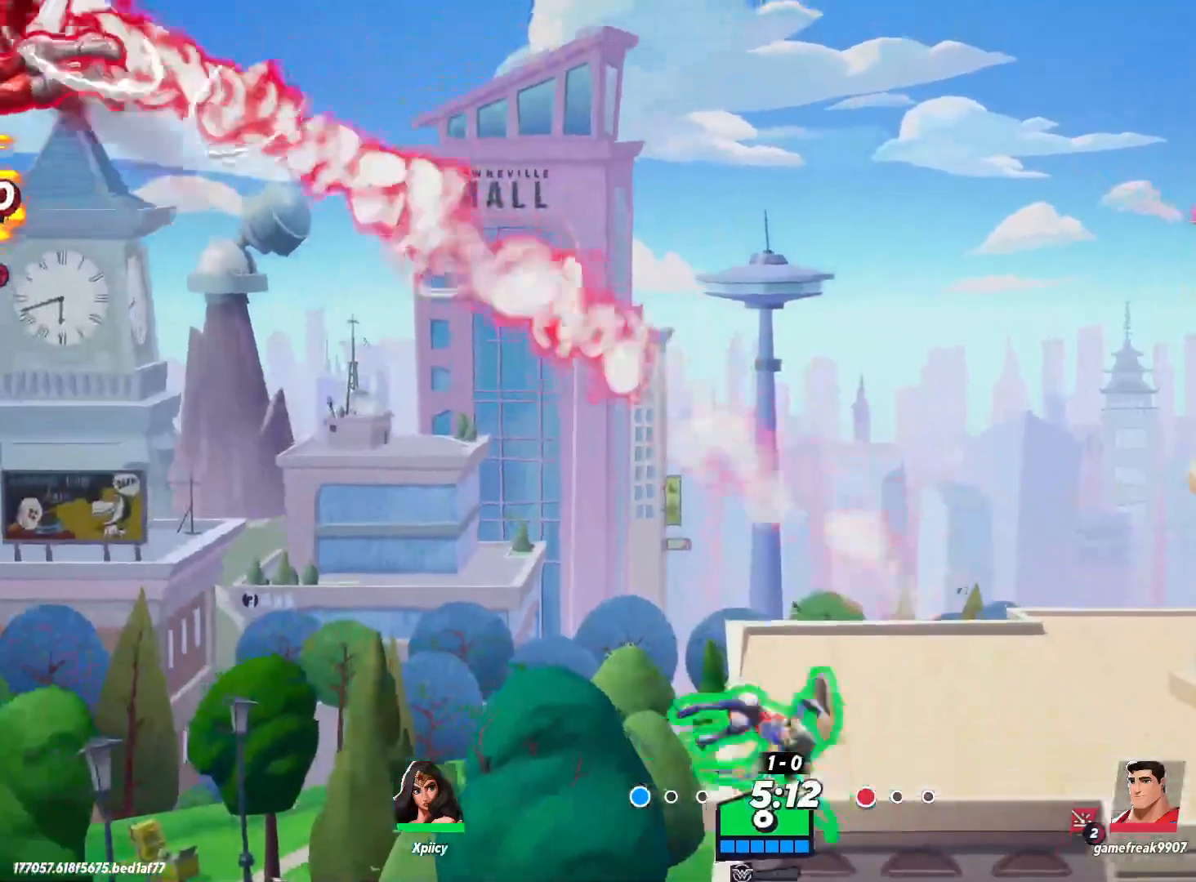
{"keys": ["a"], "events": [[17, "d", "down"], [433, "a", "down"], [483, "d", "up"]]}
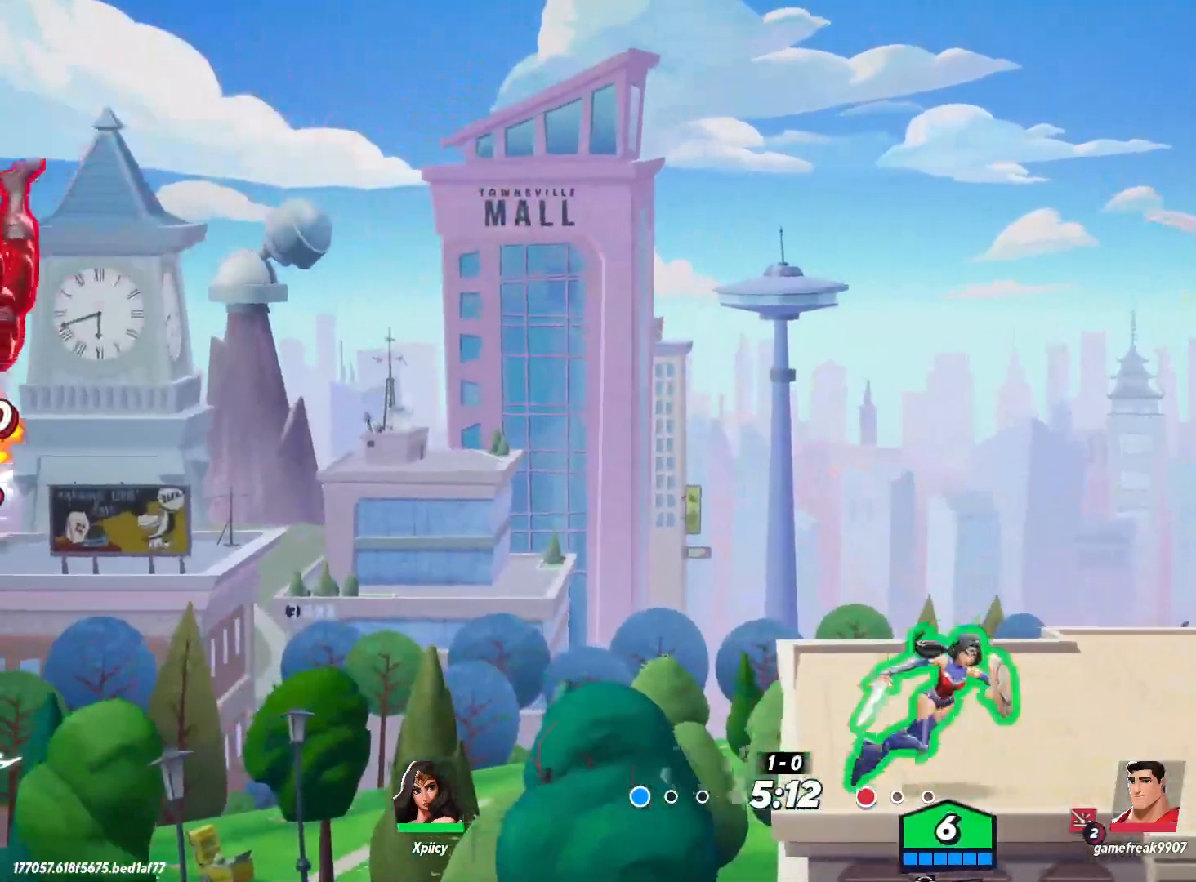
{"keys": ["d", "space"], "events": [[167, "space", "down"], [350, "space", "up"], [450, "a", "up"], [500, "d", "down"], [500, "space", "down"]]}
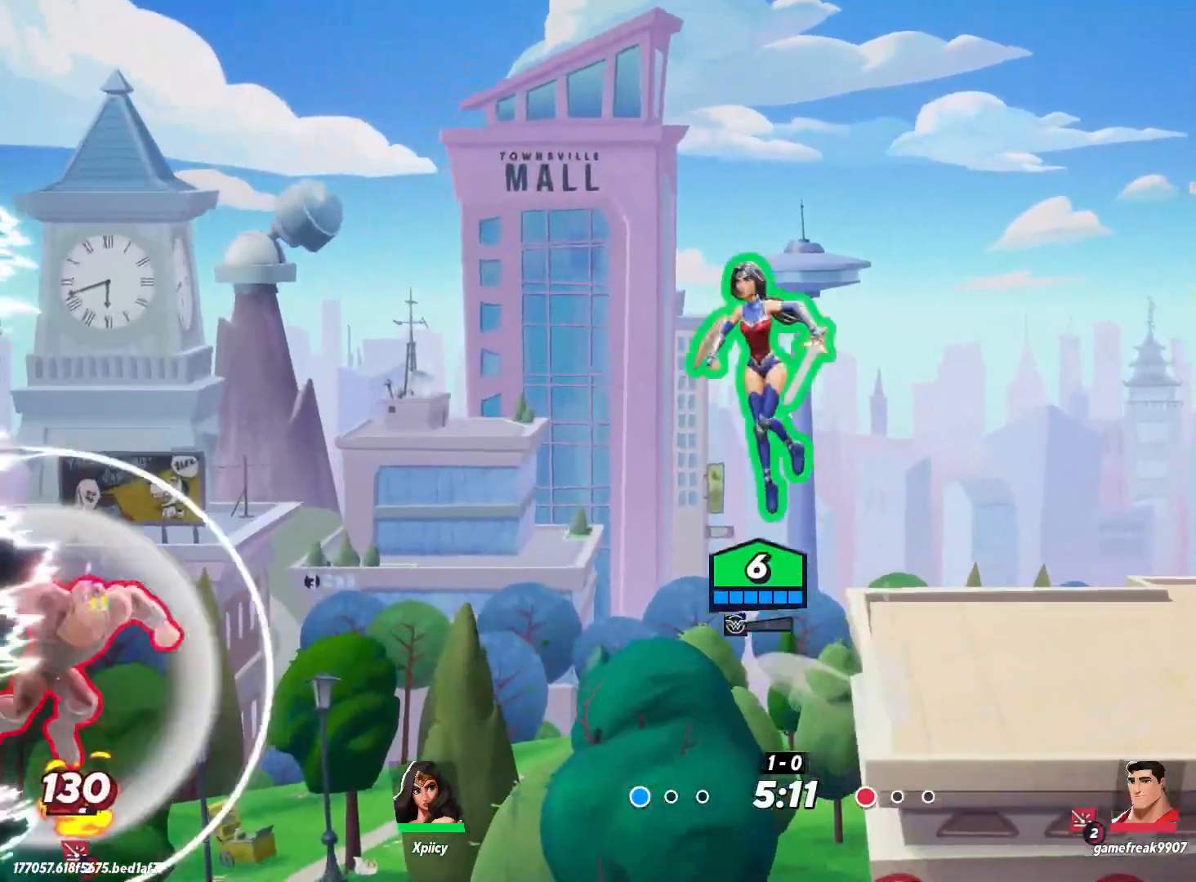
{"keys": ["d", "s"], "events": [[183, "space", "up"], [317, "s", "down"]]}
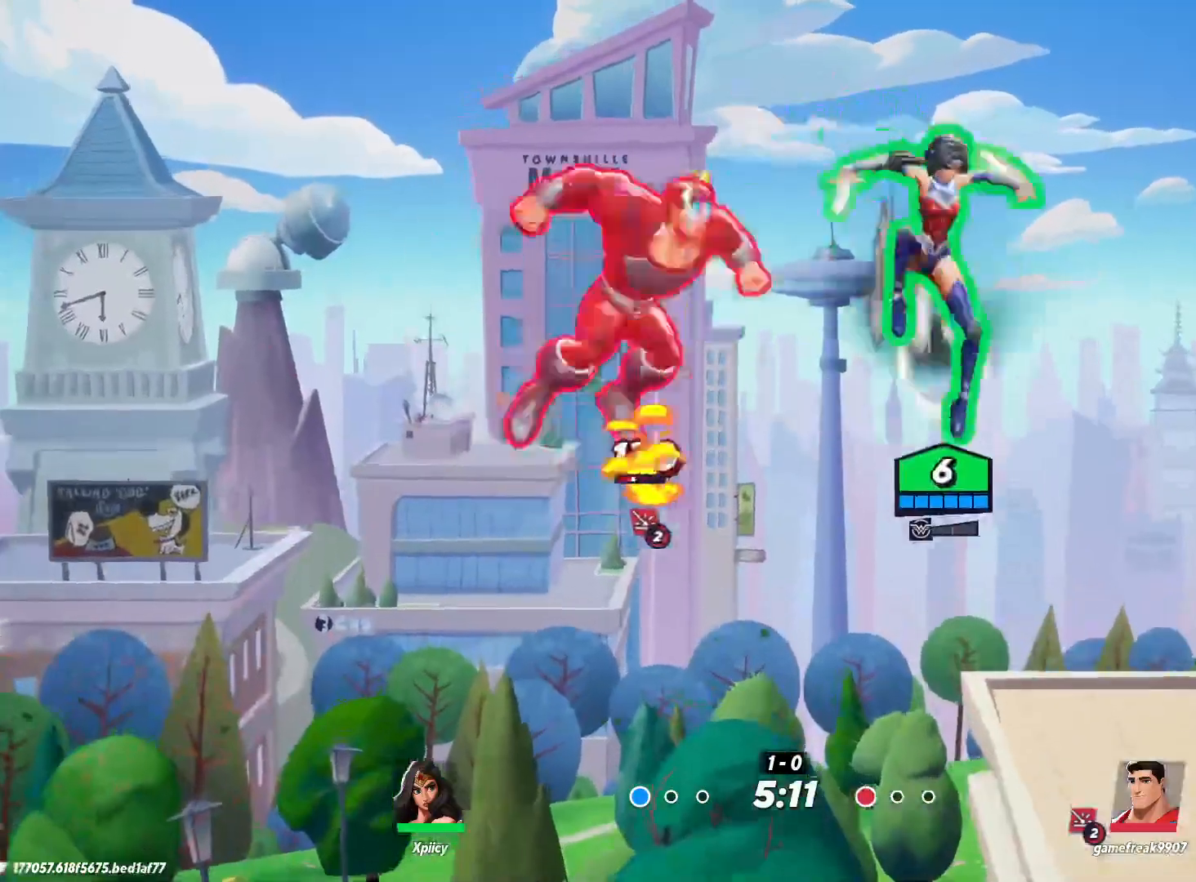
{"keys": [], "events": [[50, "a", "down"], [50, "d", "up"], [50, "lbracket", "down"], [50, "s", "up"], [133, "lbracket", "up"], [417, "a", "up"]]}
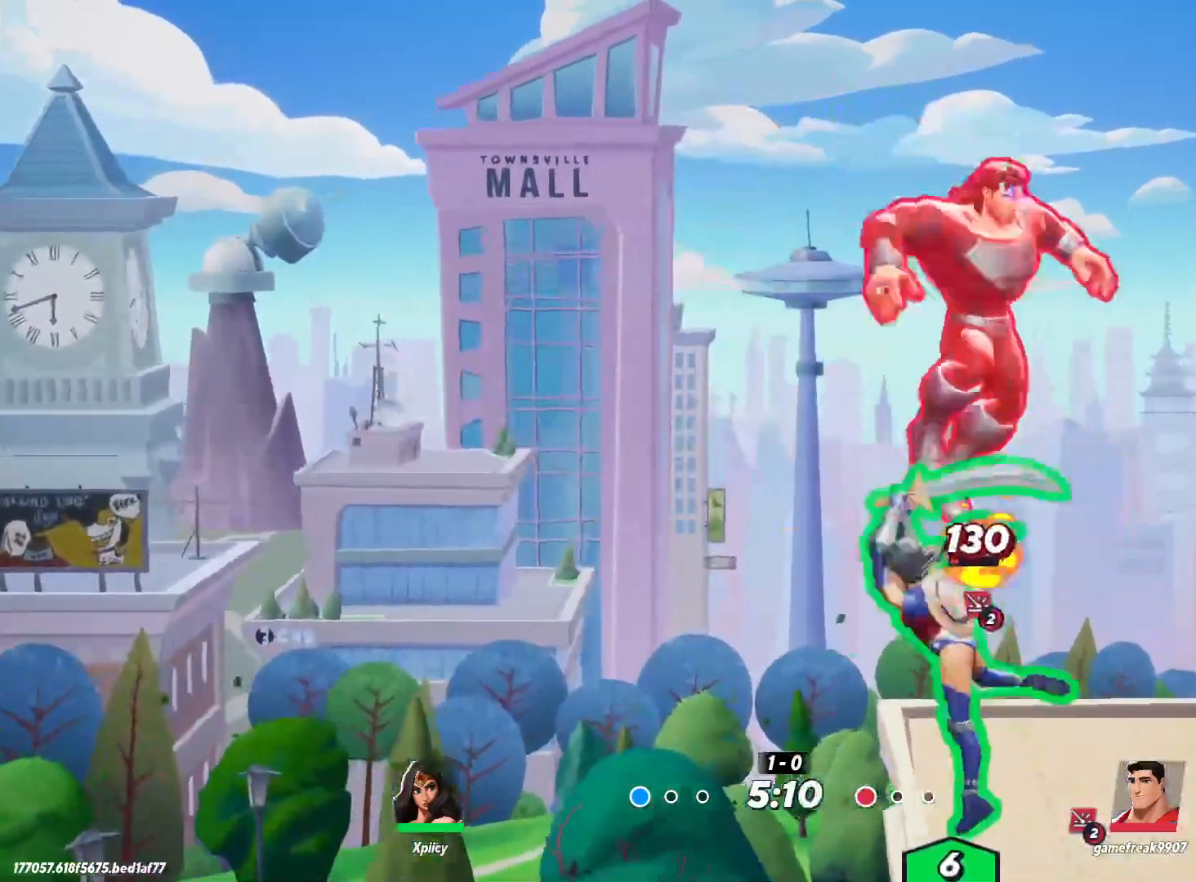
{"keys": ["d"], "events": [[50, "d", "down"]]}
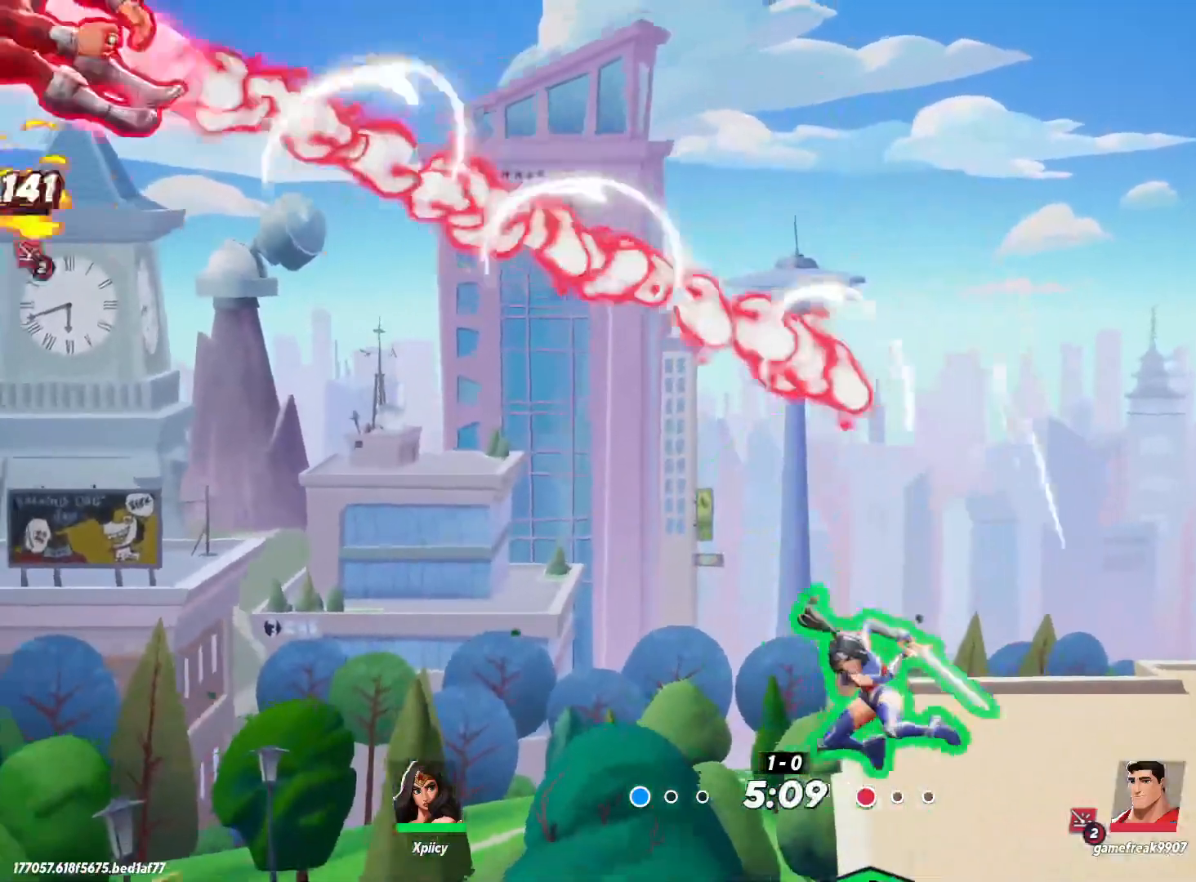
{"keys": ["d"], "events": []}
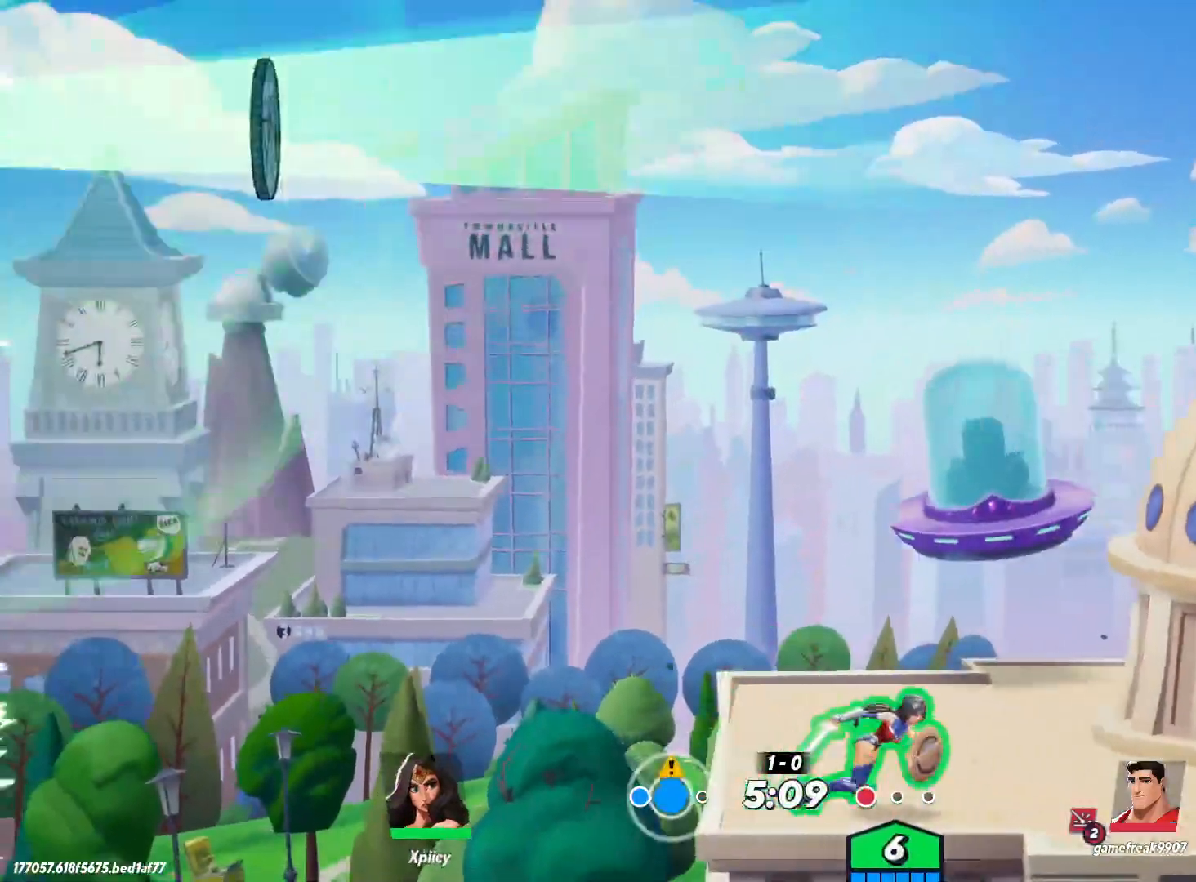
{"keys": ["d"], "events": [[167, "a", "down"], [167, "d", "up"], [400, "d", "down"], [450, "a", "up"]]}
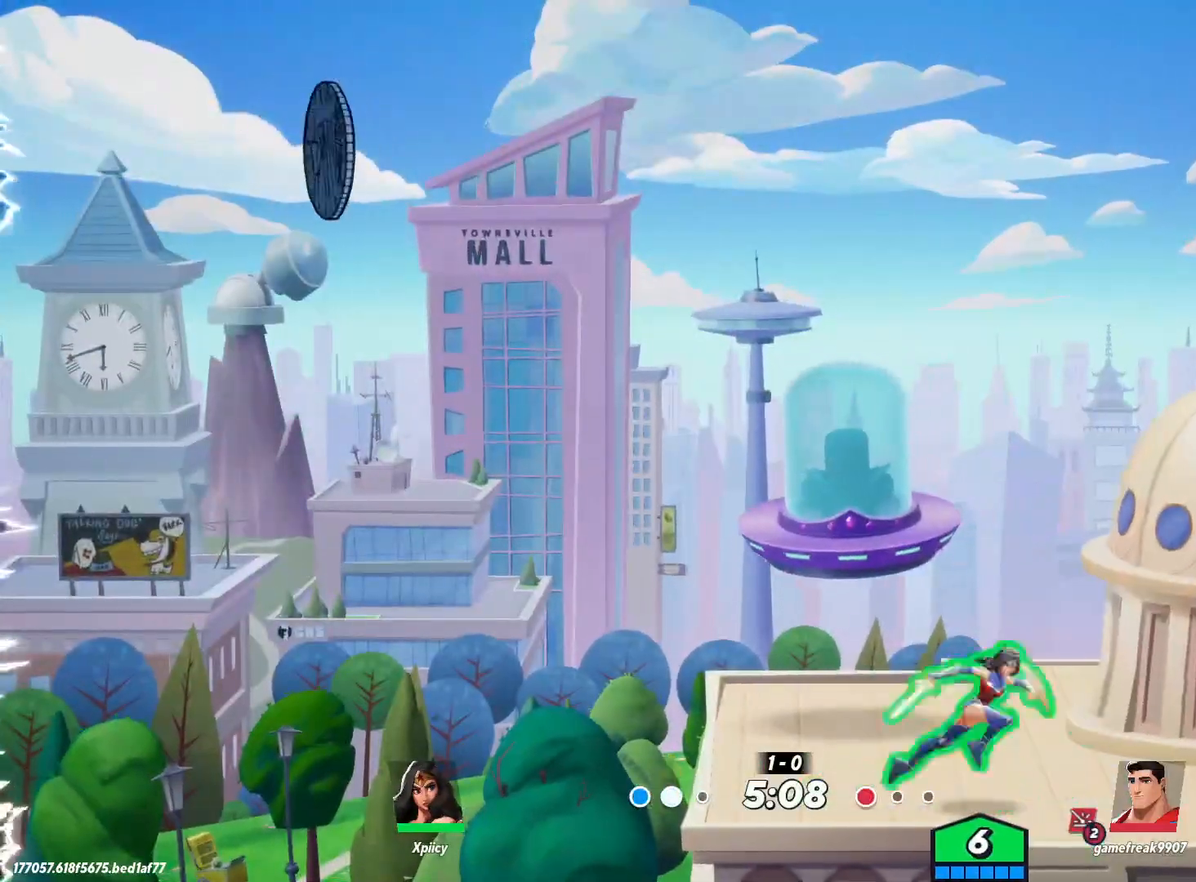
{"keys": ["d"], "events": []}
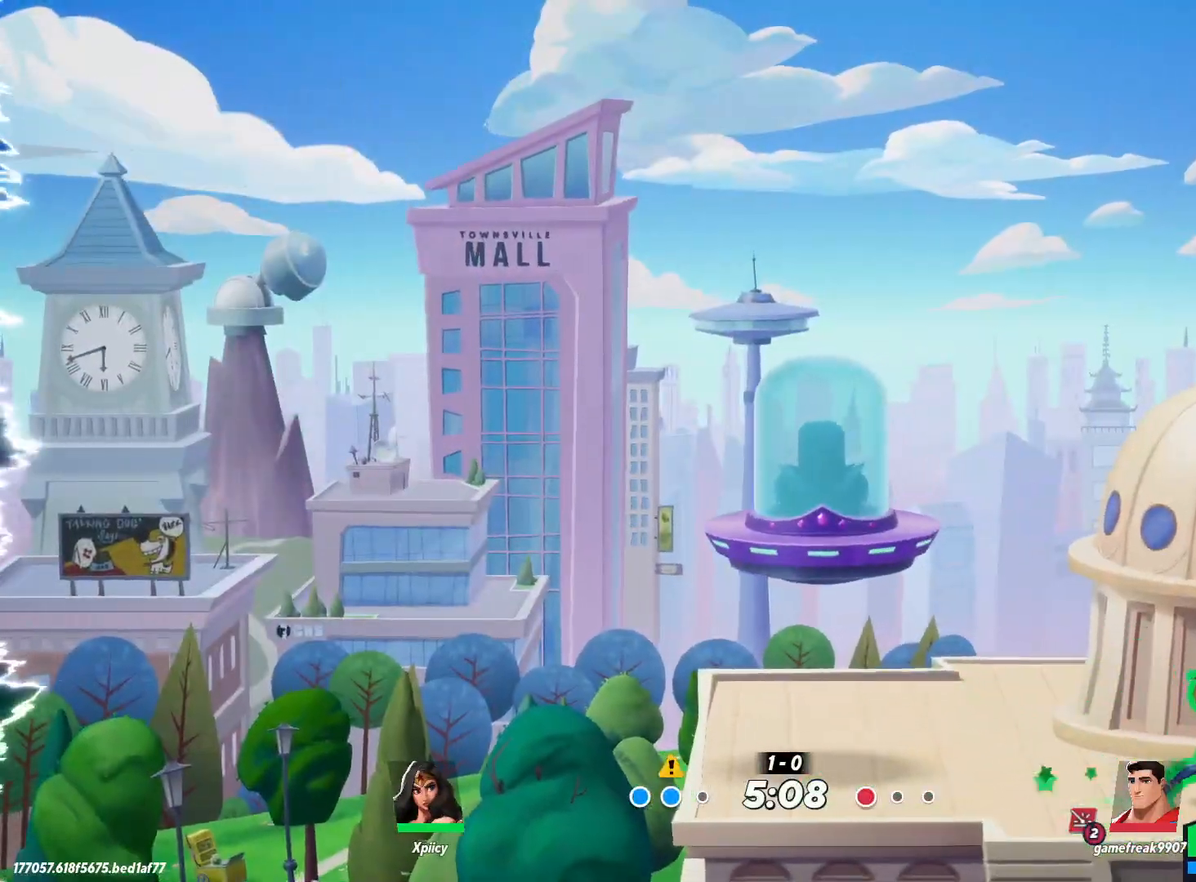
{"keys": ["a"], "events": [[317, "a", "down"], [367, "d", "up"]]}
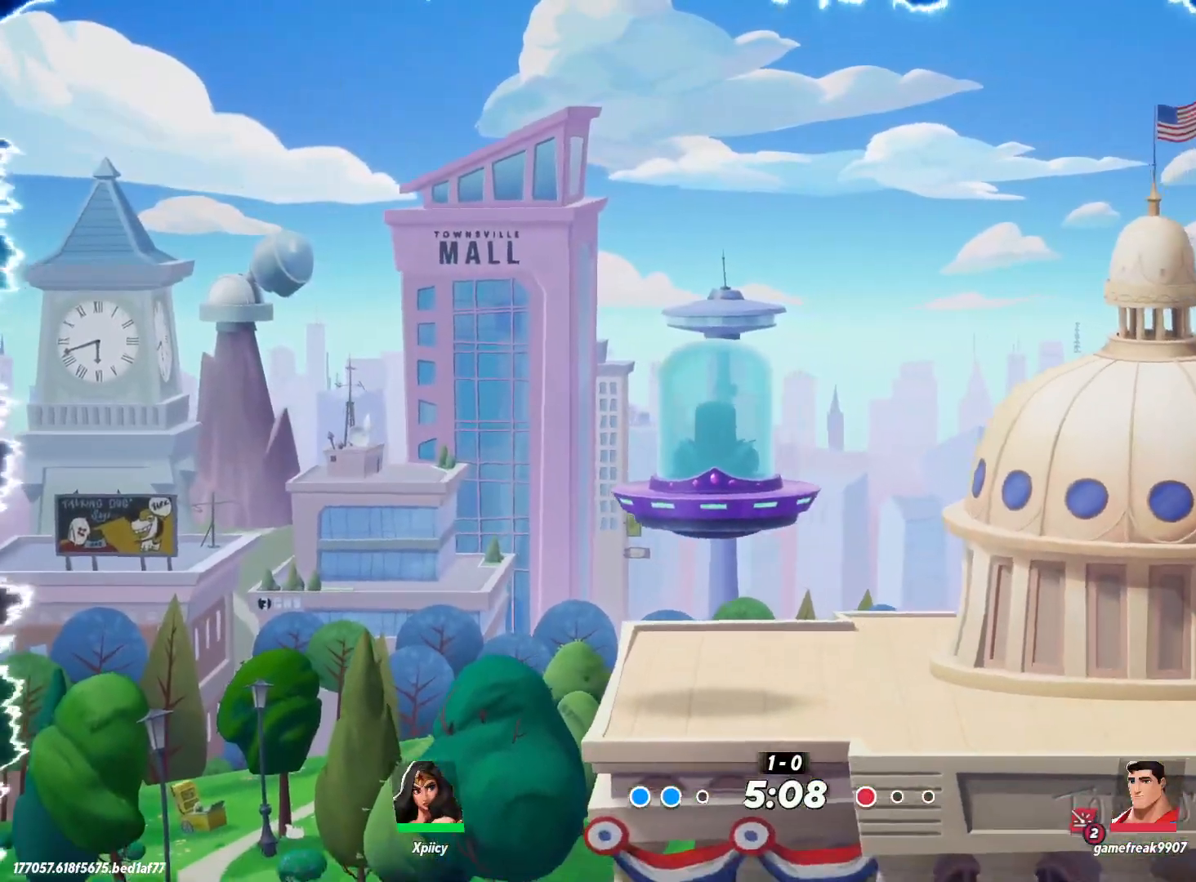
{"keys": ["d"], "events": [[283, "a", "up"], [283, "d", "down"]]}
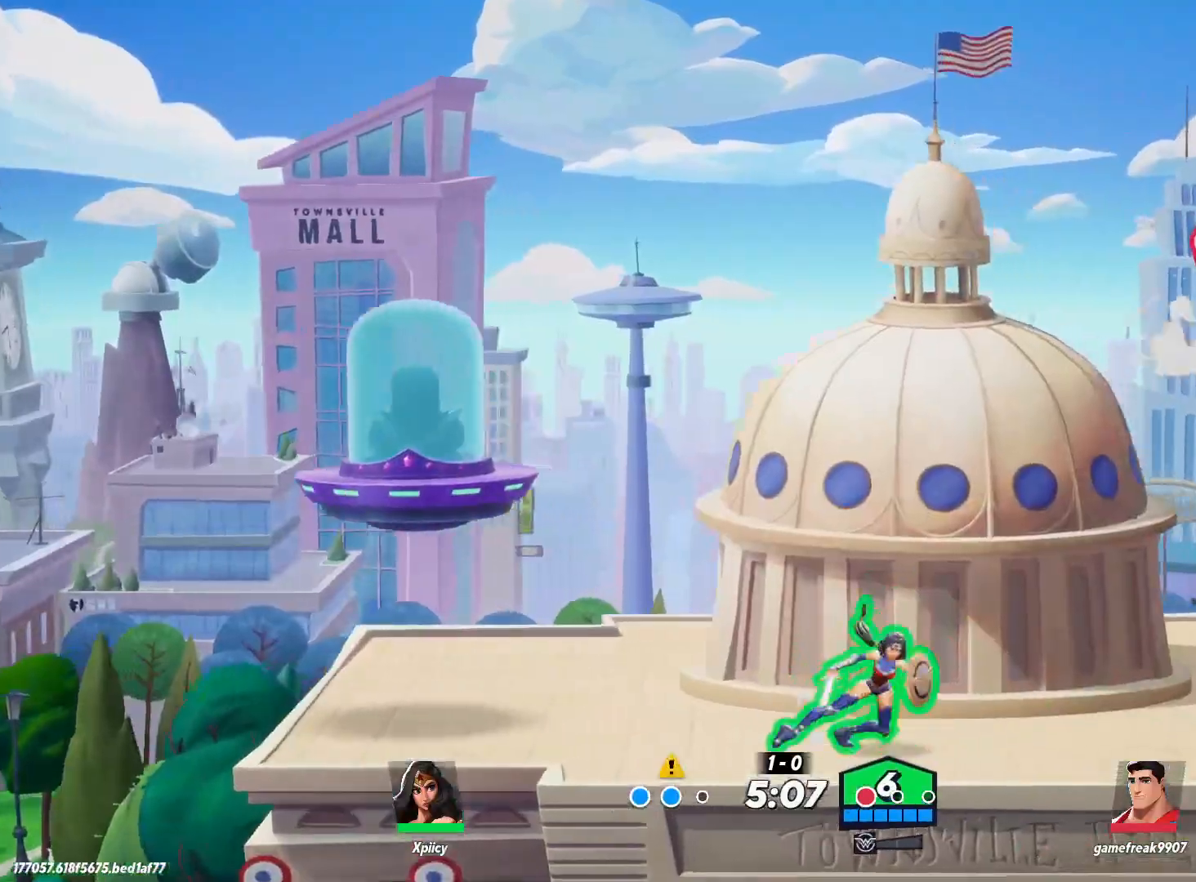
{"keys": ["a"], "events": [[50, "a", "down"], [50, "d", "up"]]}
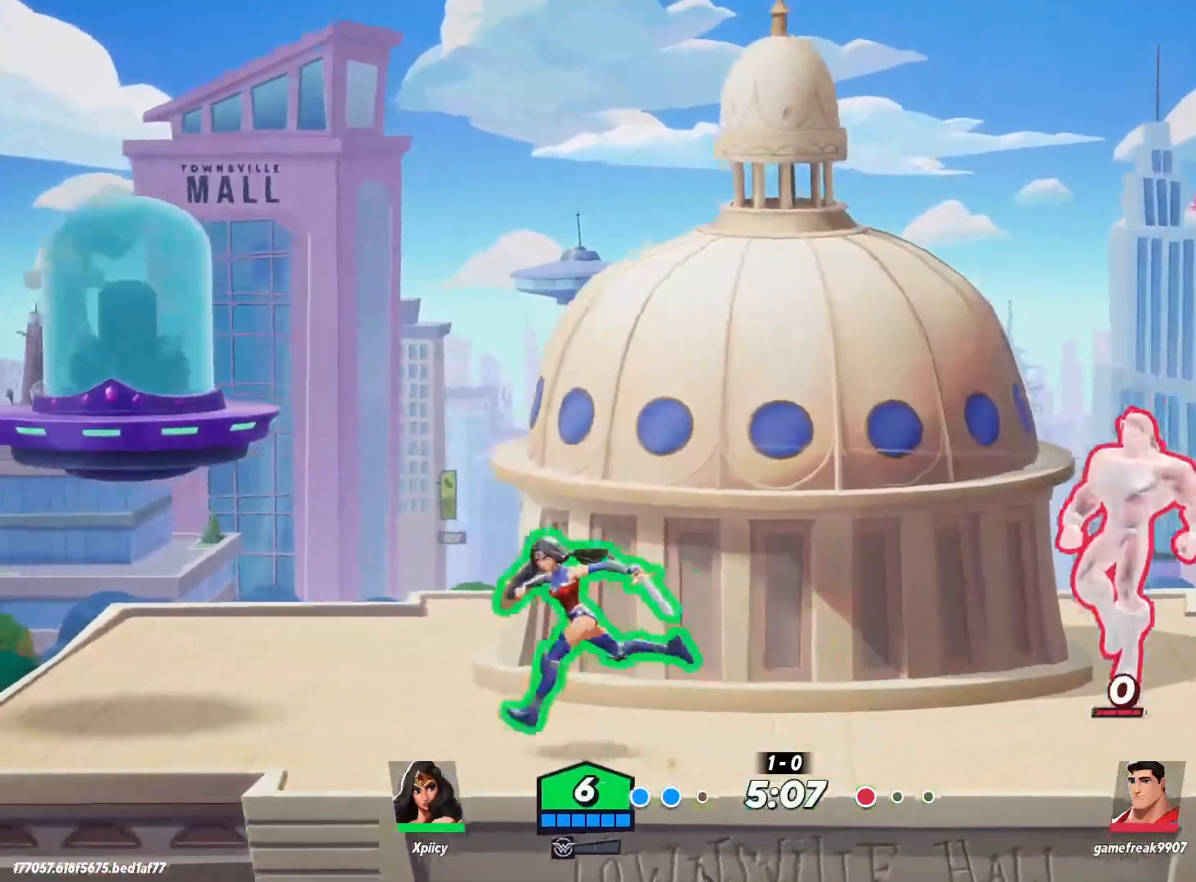
{"keys": ["d"], "events": [[17, "a", "up"], [17, "d", "down"], [17, "space", "down"], [167, "space", "up"], [250, "space", "down"], [400, "space", "up"]]}
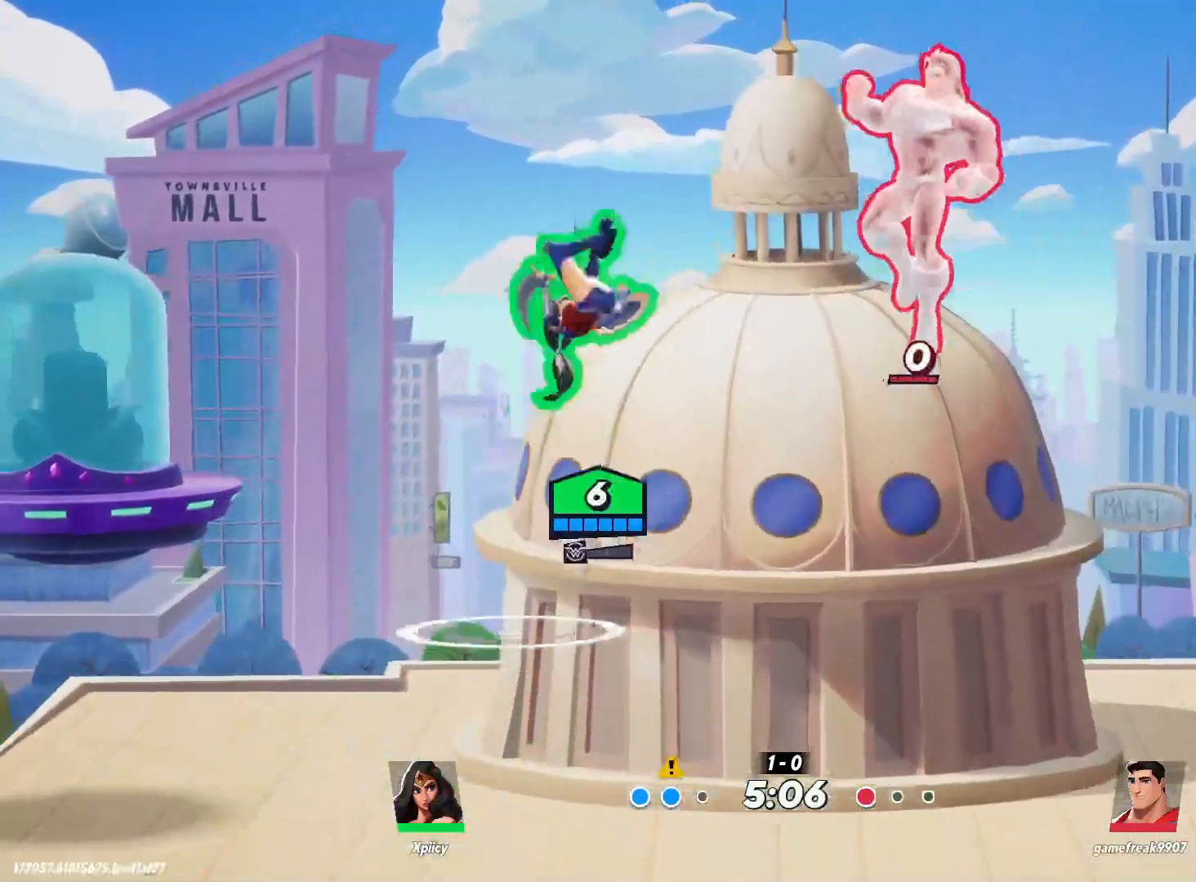
{"keys": ["d", "s"], "events": [[33, "s", "down"], [83, "semicolon", "down"], [183, "semicolon", "up"]]}
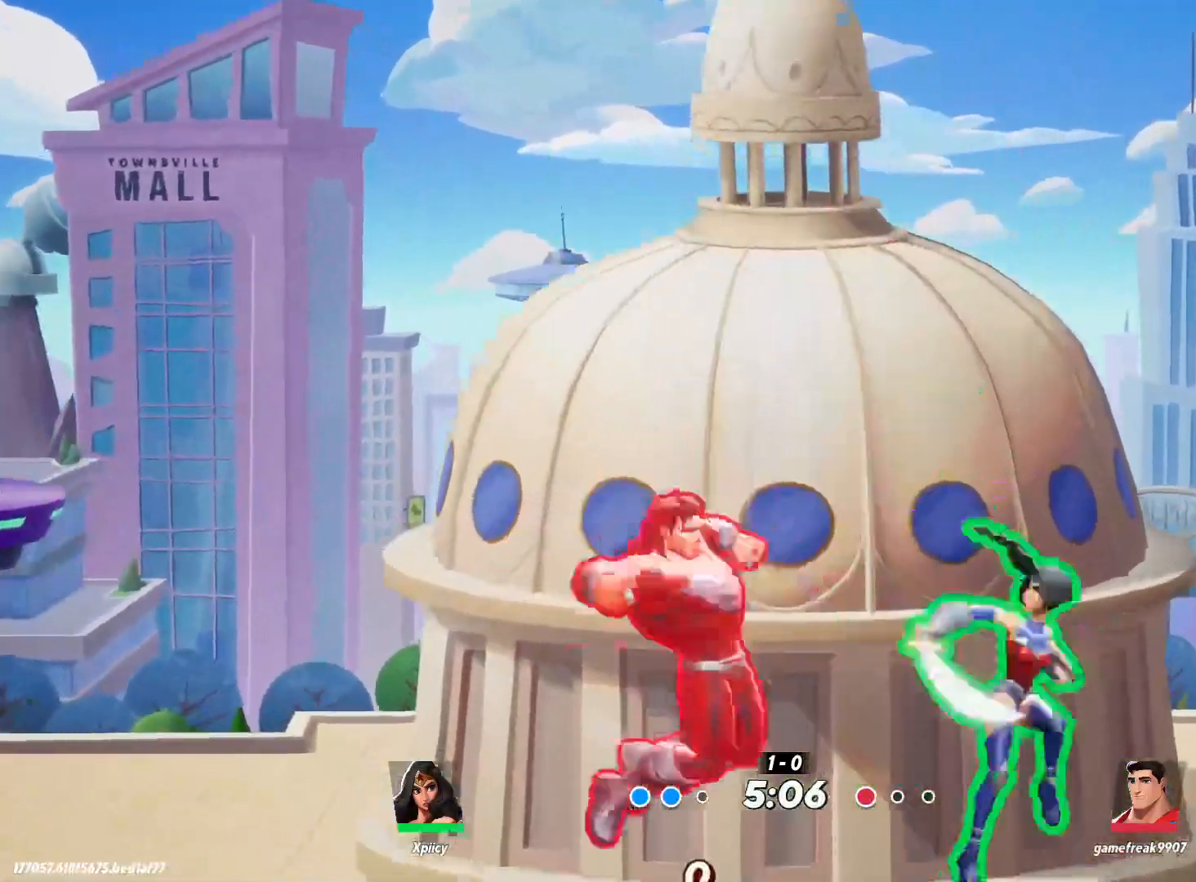
{"keys": ["a"], "events": [[50, "s", "up"], [317, "a", "down"], [367, "d", "up"]]}
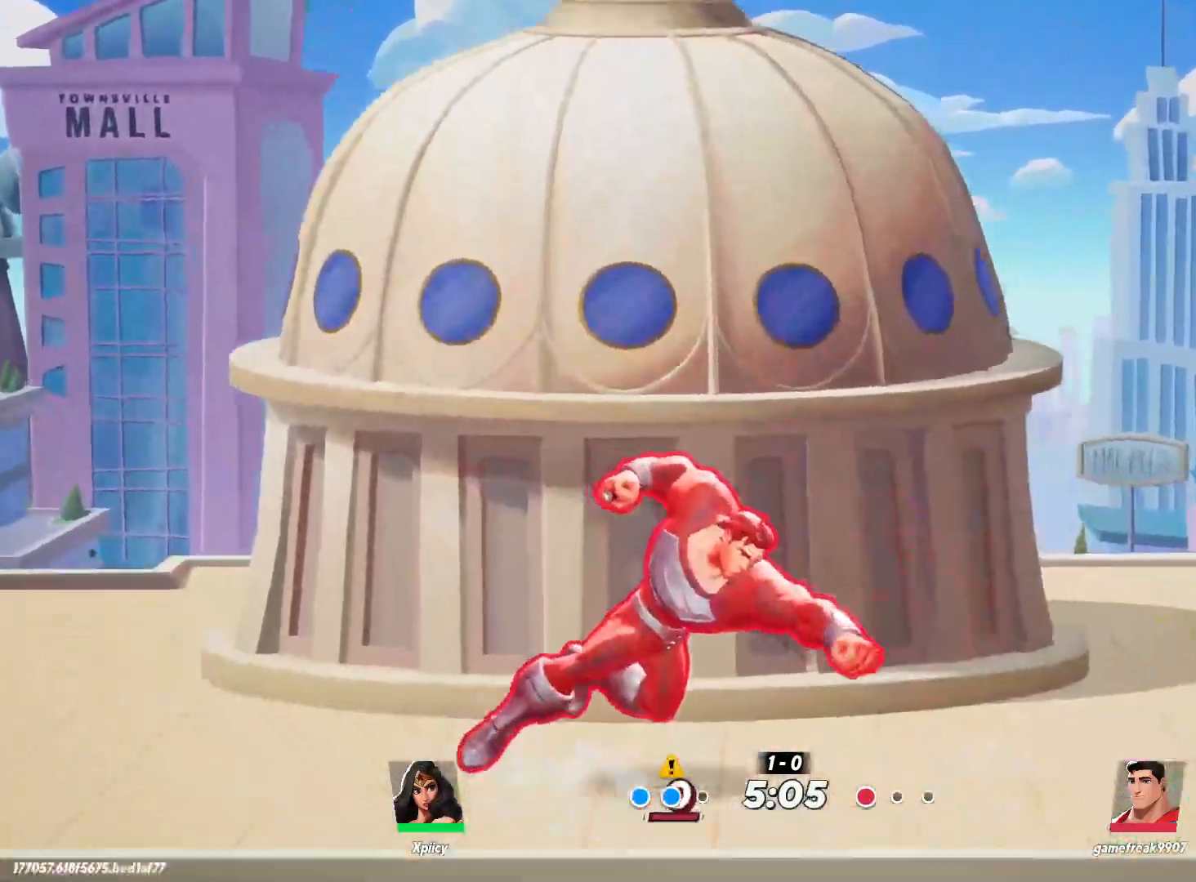
{"keys": ["a", "lbracket"], "events": [[50, "lbracket", "down"], [200, "lbracket", "up"], [417, "lbracket", "down"]]}
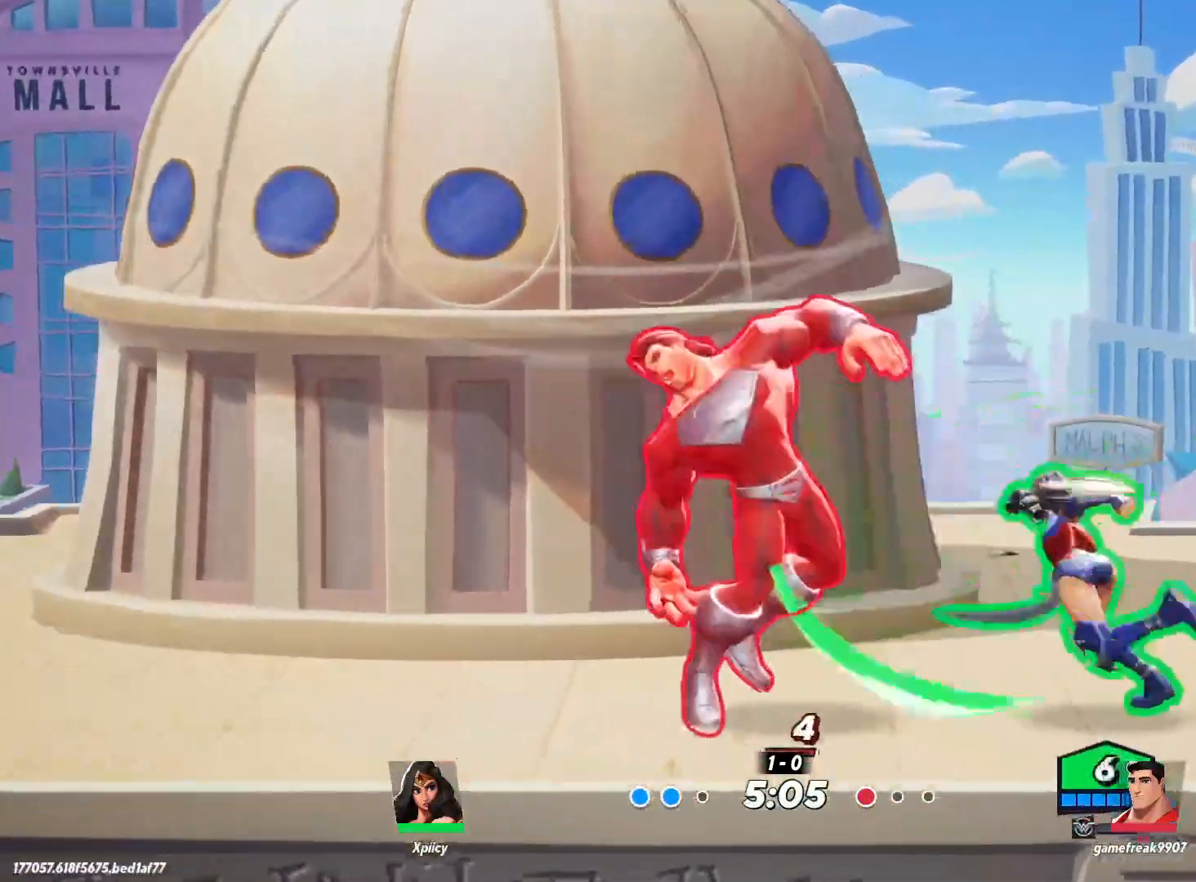
{"keys": ["a"], "events": [[50, "lbracket", "up"], [333, "semicolon", "down"], [433, "semicolon", "up"]]}
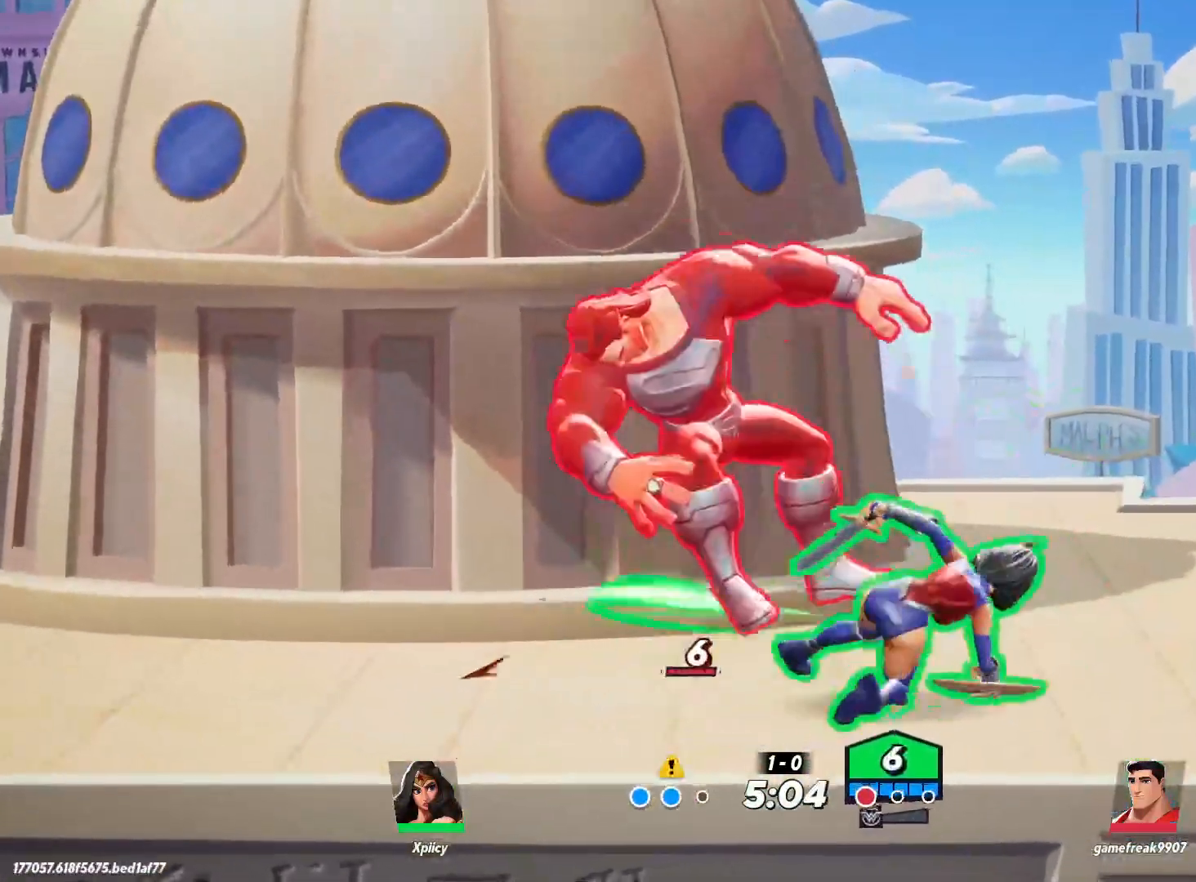
{"keys": ["a", "quote"], "events": [[483, "quote", "down"]]}
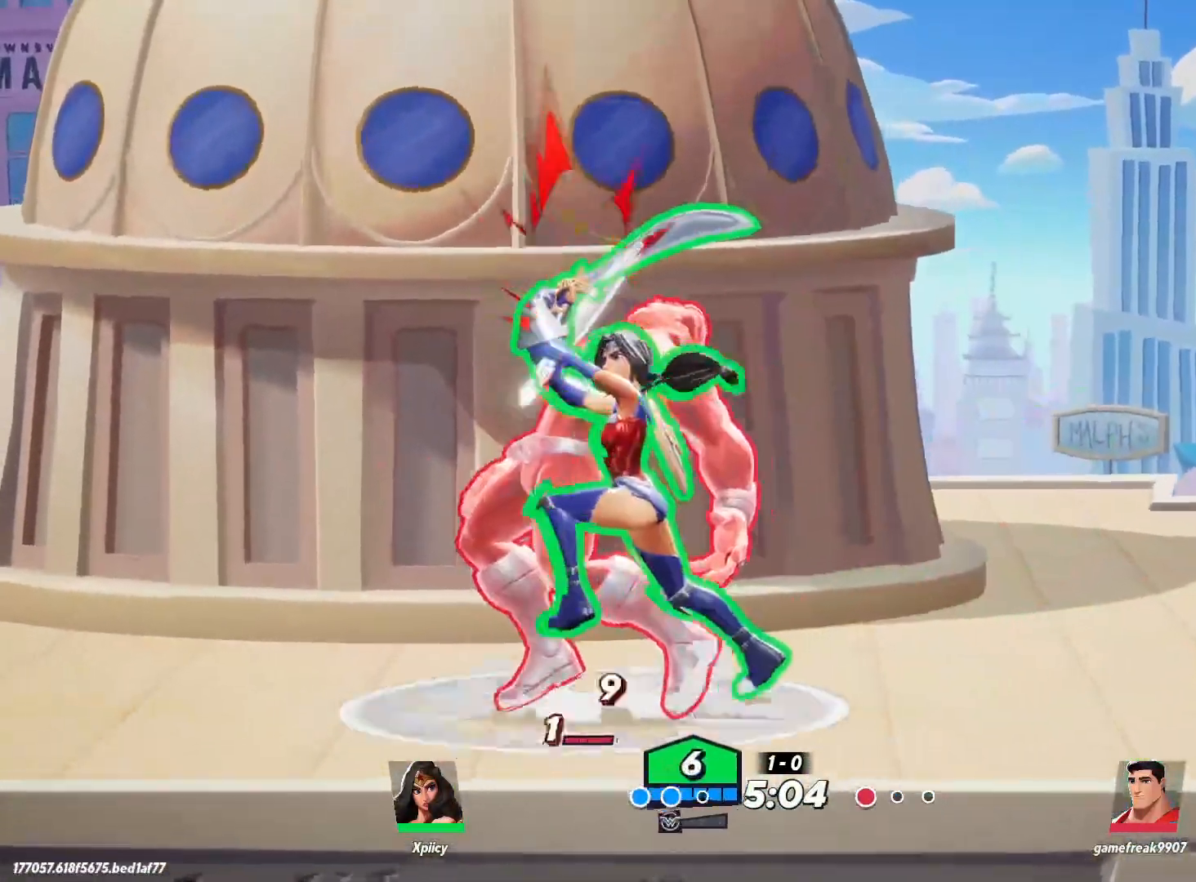
{"keys": ["a"], "events": [[167, "quote", "up"]]}
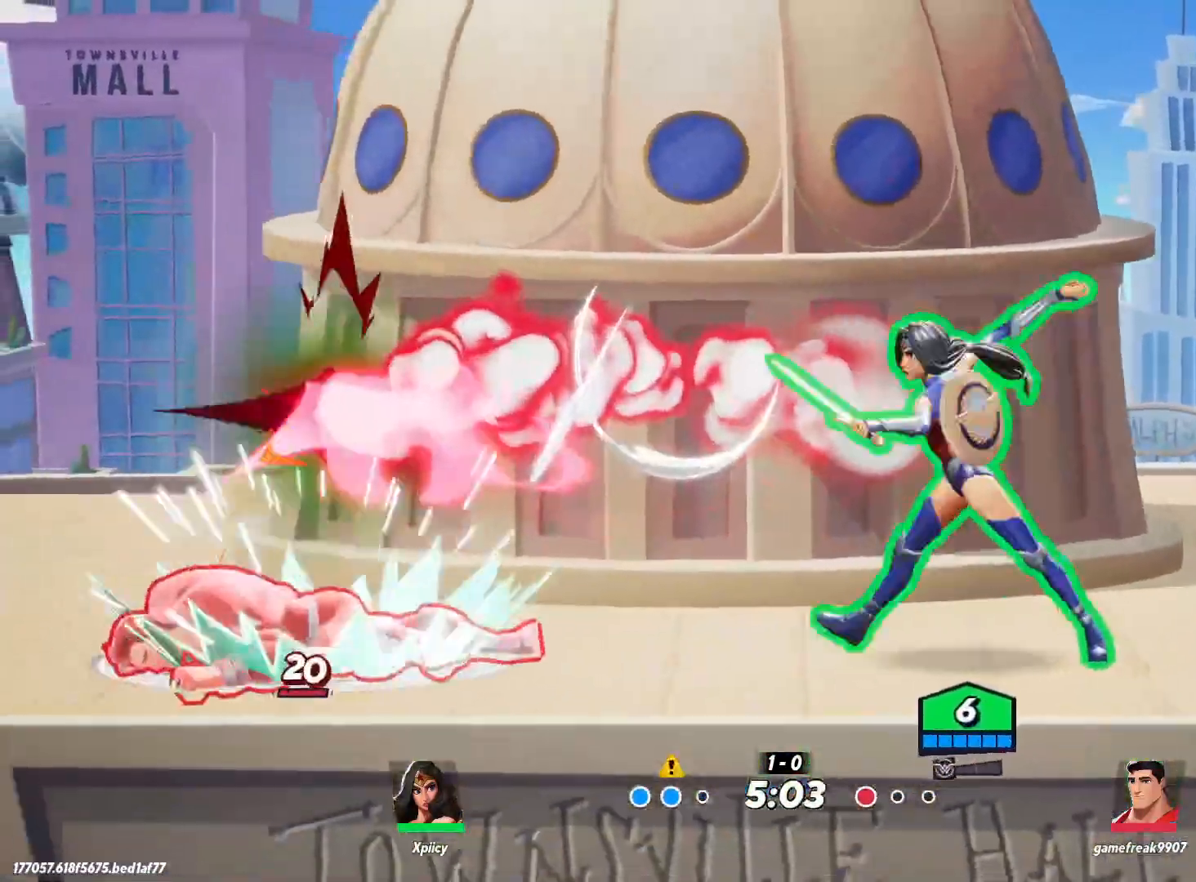
{"keys": ["a", "space"], "events": [[33, "w", "down"], [183, "w", "up"], [450, "space", "down"]]}
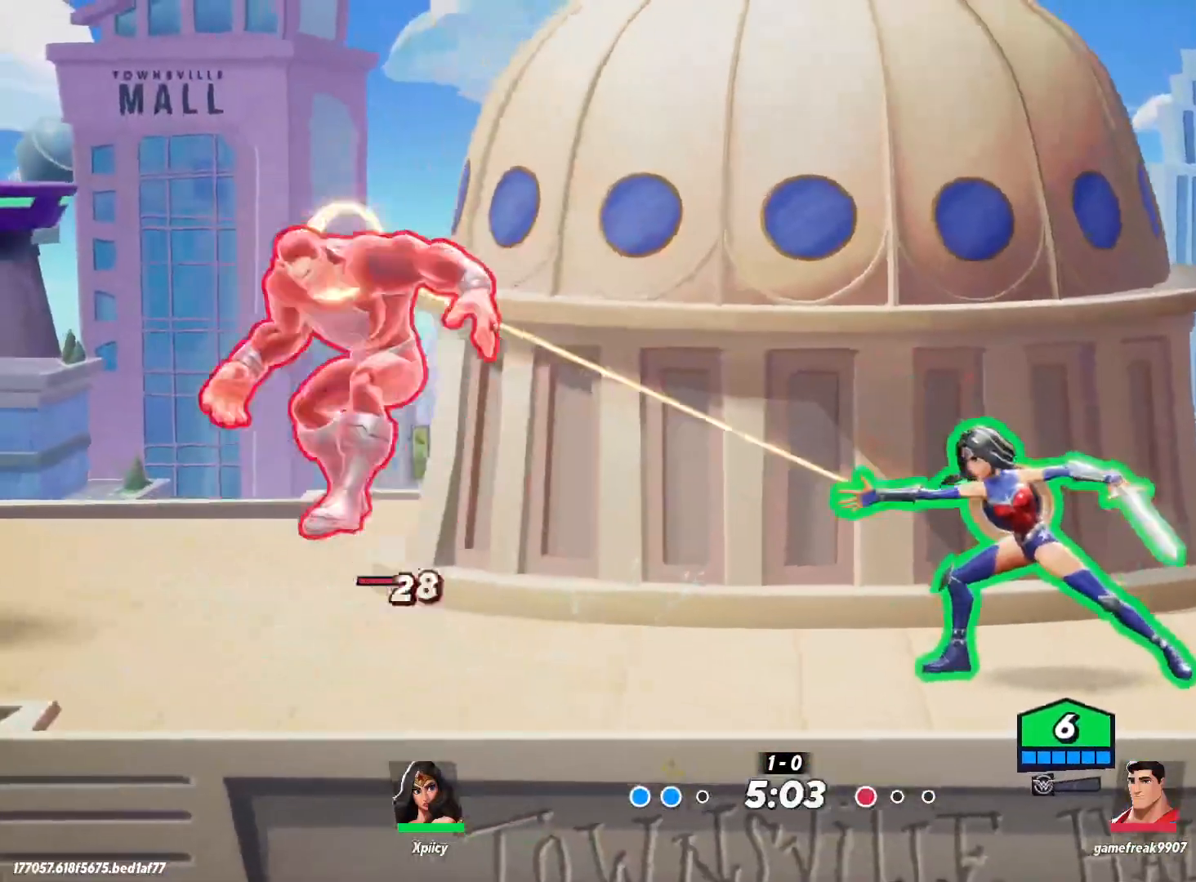
{"keys": ["a", "s"], "events": [[100, "space", "up"], [283, "p", "down"], [417, "p", "up"], [500, "s", "down"]]}